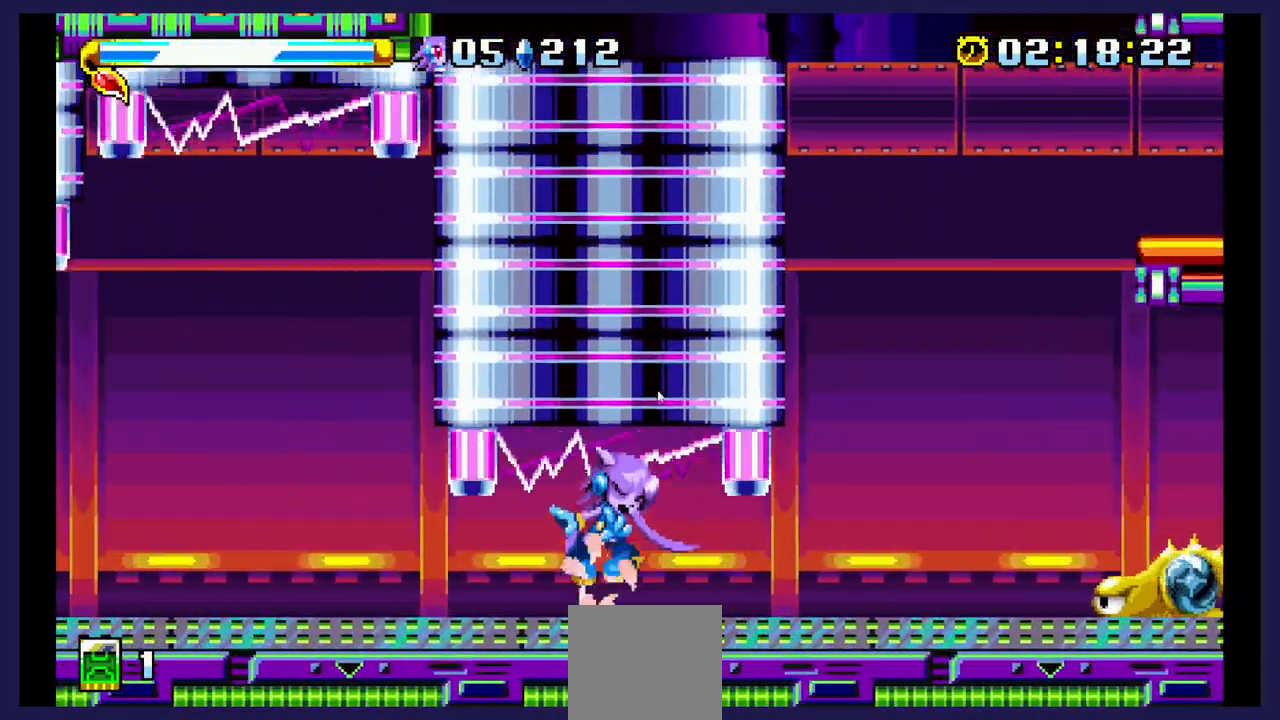
Gameplay with a controller (Xbox layout); each line is a JSON object with the inputs held at the frame after it. "events" lists button and stick changes between this image and that frame as [ms after this image, input, new state], when the widget could be followed in between. Not read: left_stick right_stick.
{"buttons": ["DPAD_LEFT"], "events": []}
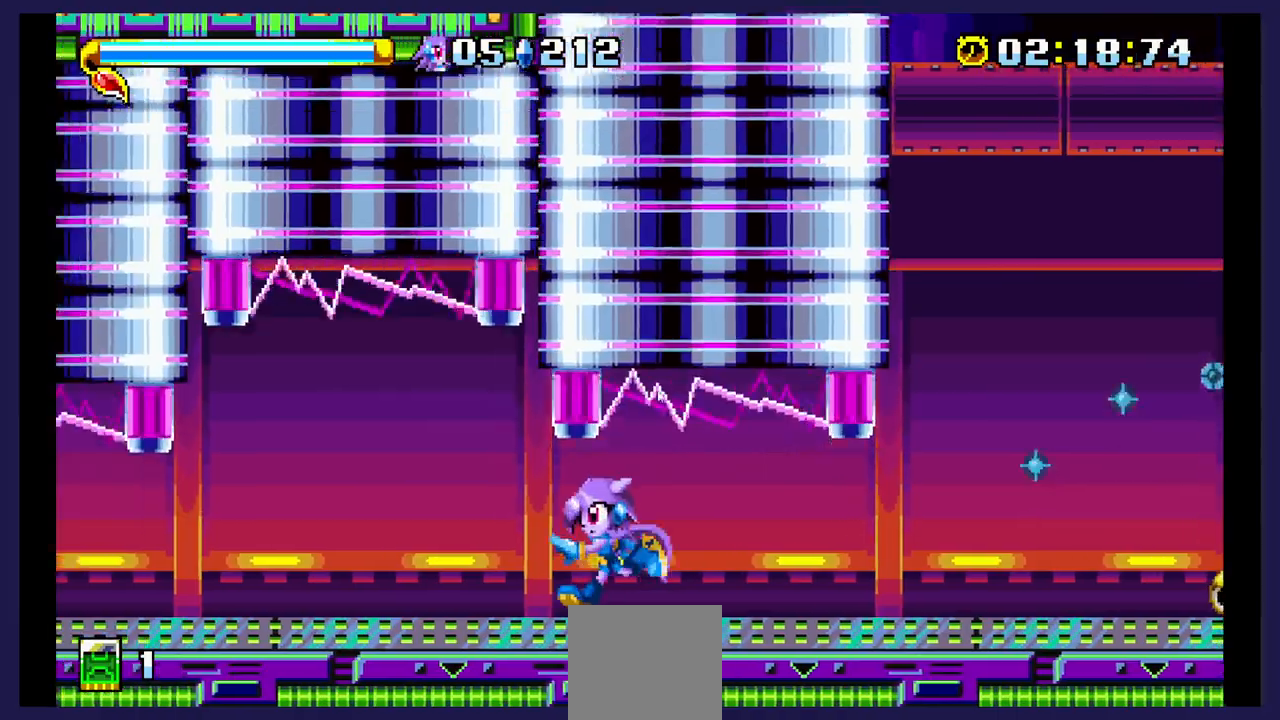
{"buttons": ["DPAD_RIGHT"], "events": [[100, "DPAD_LEFT", "up"], [200, "DPAD_RIGHT", "down"]]}
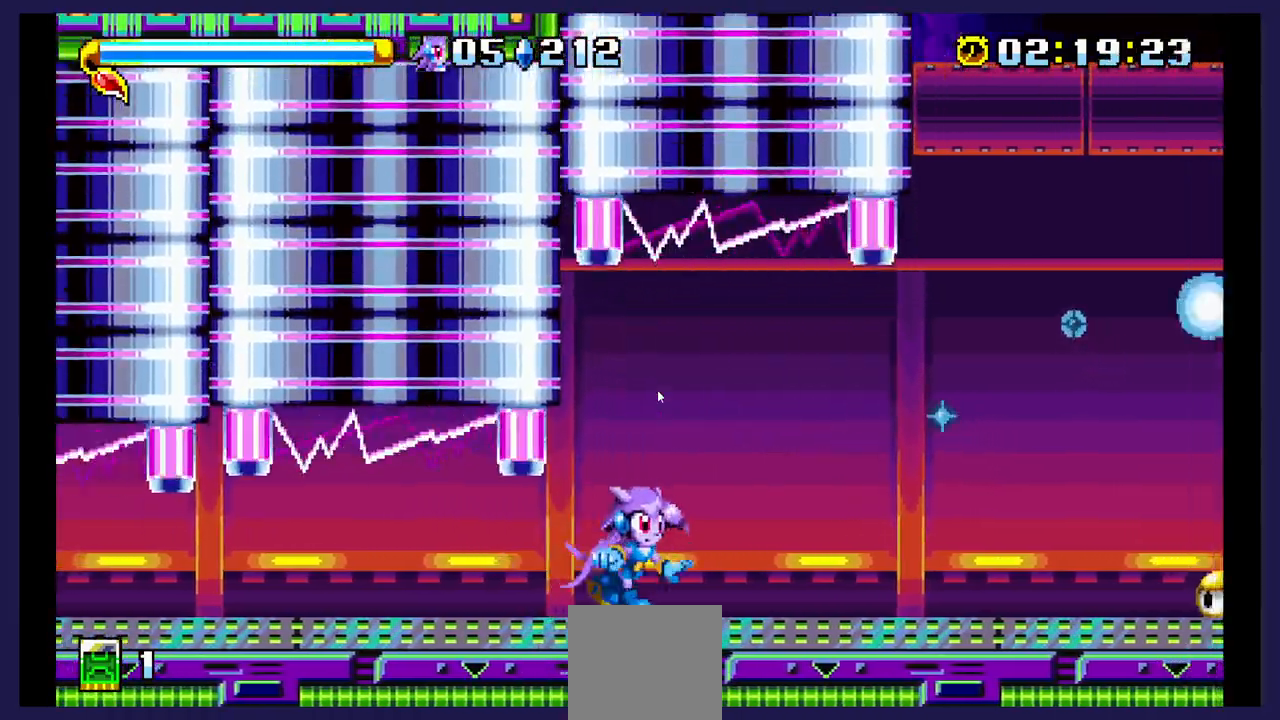
{"buttons": [], "events": [[17, "DPAD_RIGHT", "up"], [133, "DPAD_LEFT", "down"], [250, "DPAD_LEFT", "up"]]}
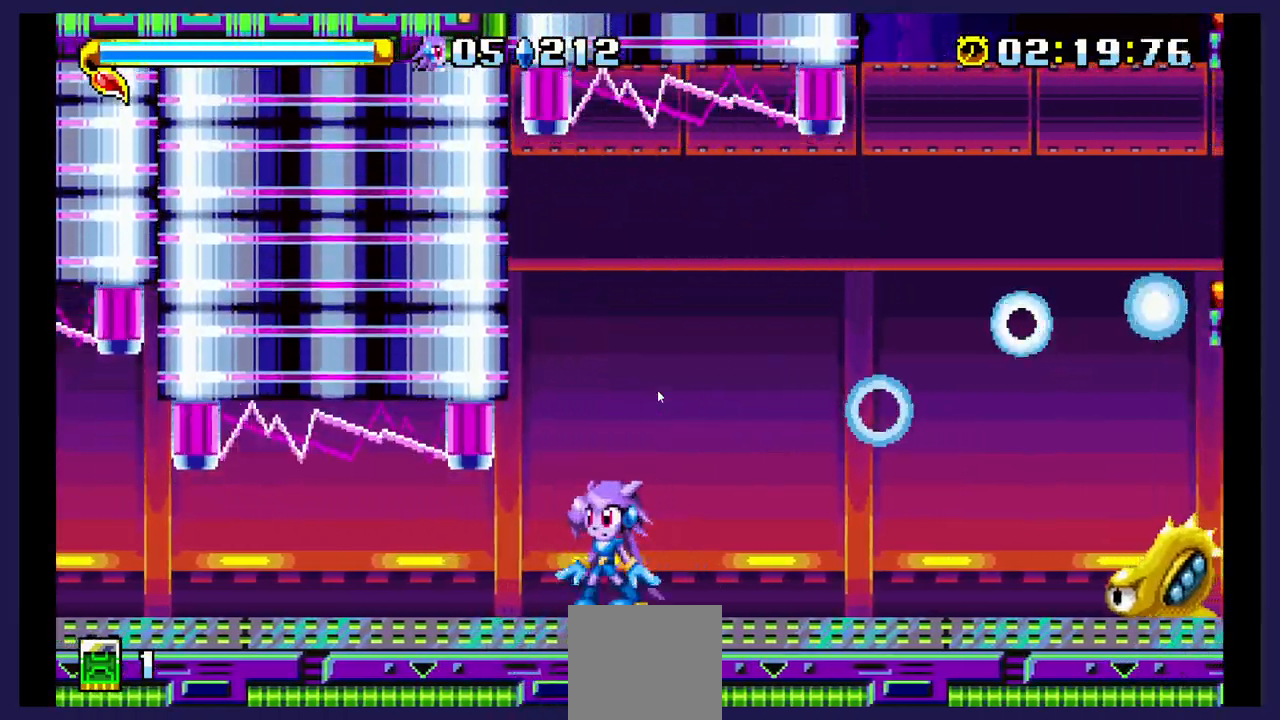
{"buttons": ["DPAD_LEFT"], "events": [[283, "DPAD_LEFT", "down"]]}
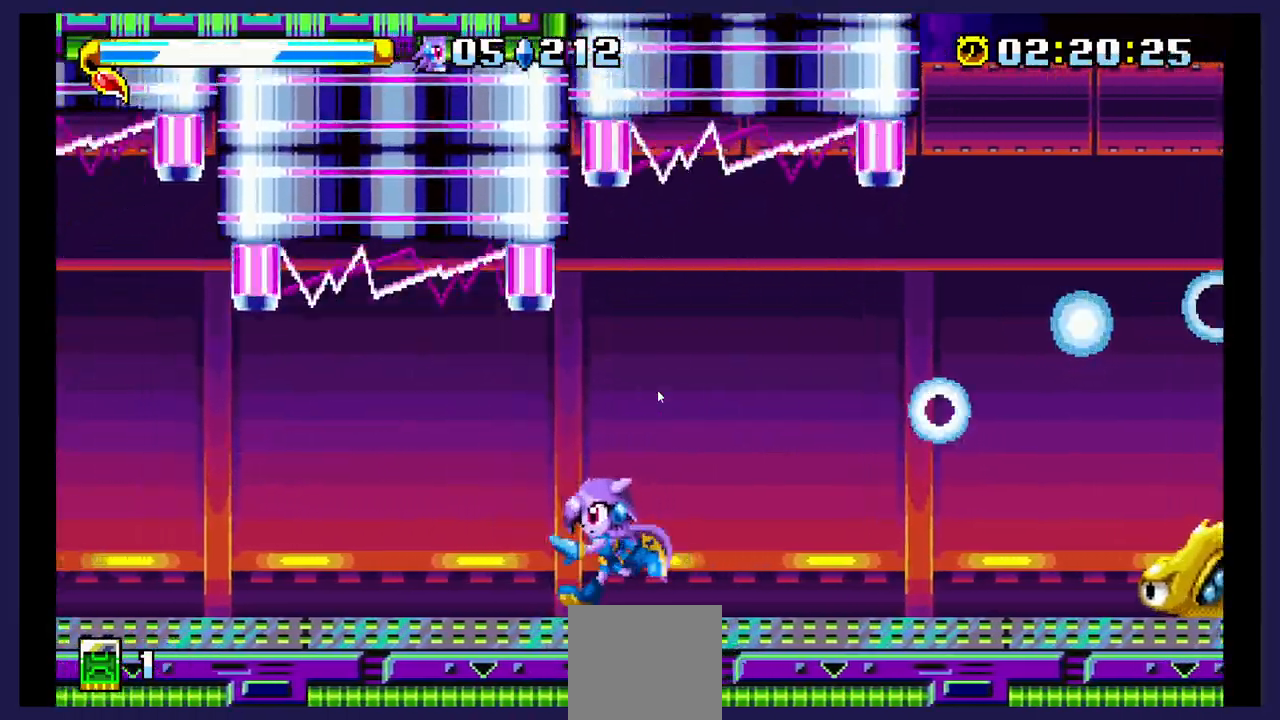
{"buttons": ["DPAD_LEFT"], "events": [[217, "DPAD_LEFT", "up"], [383, "DPAD_LEFT", "down"]]}
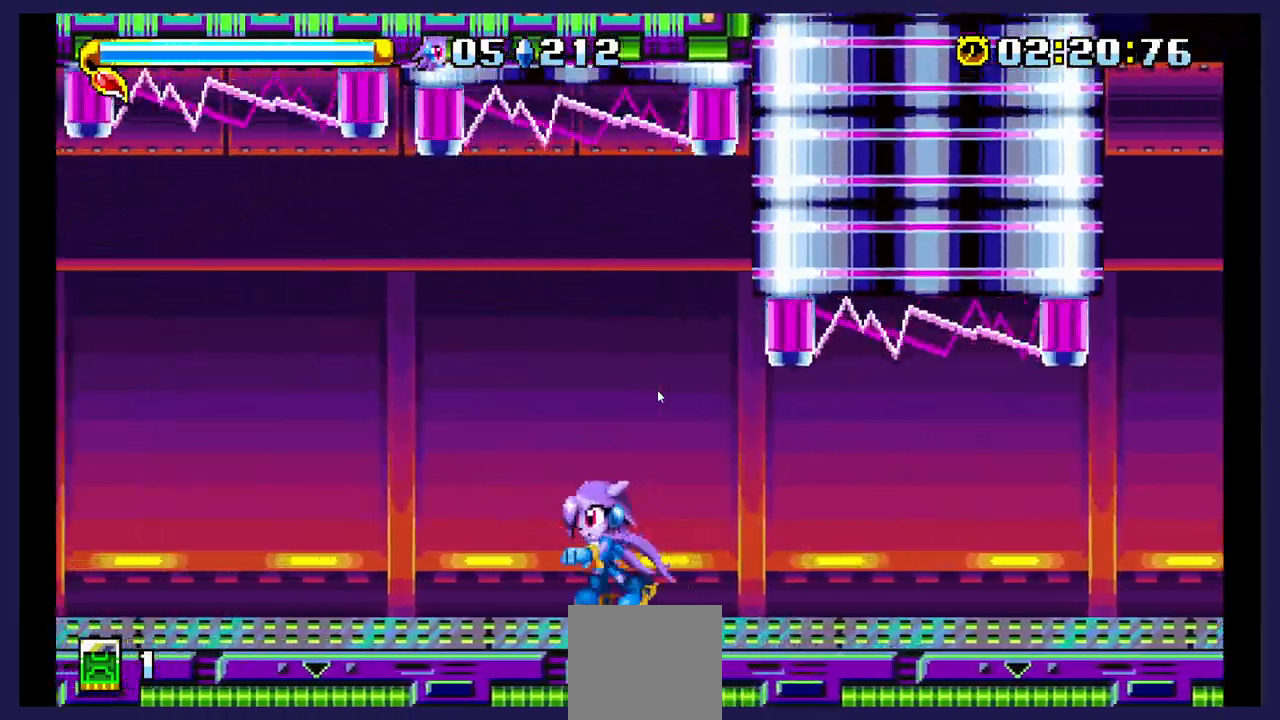
{"buttons": ["DPAD_LEFT"], "events": []}
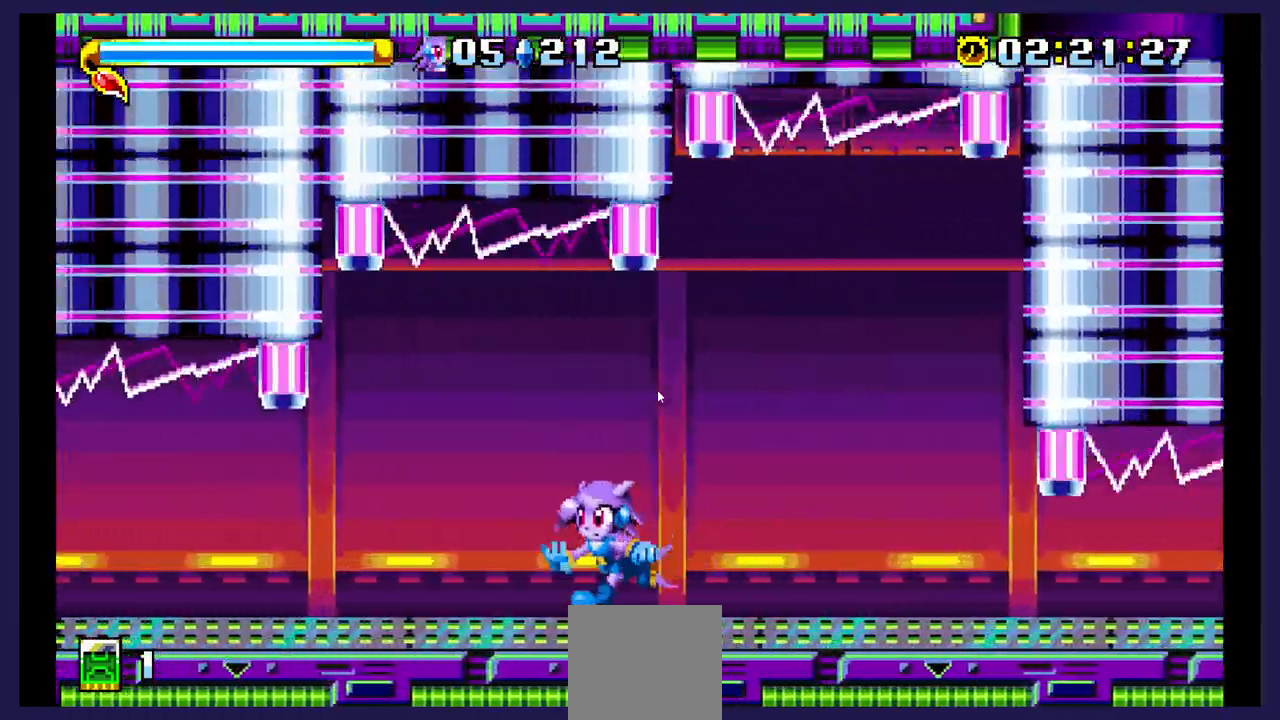
{"buttons": [], "events": [[100, "B", "down"], [233, "B", "up"], [233, "DPAD_LEFT", "up"]]}
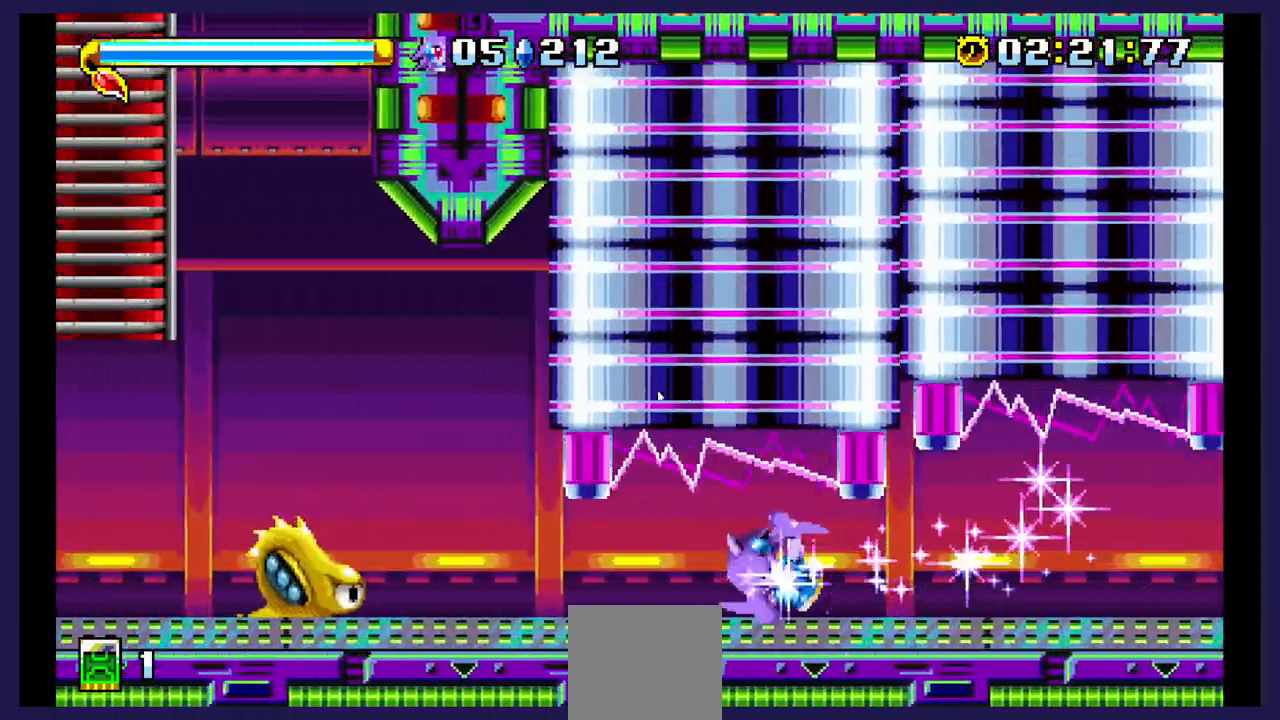
{"buttons": [], "events": []}
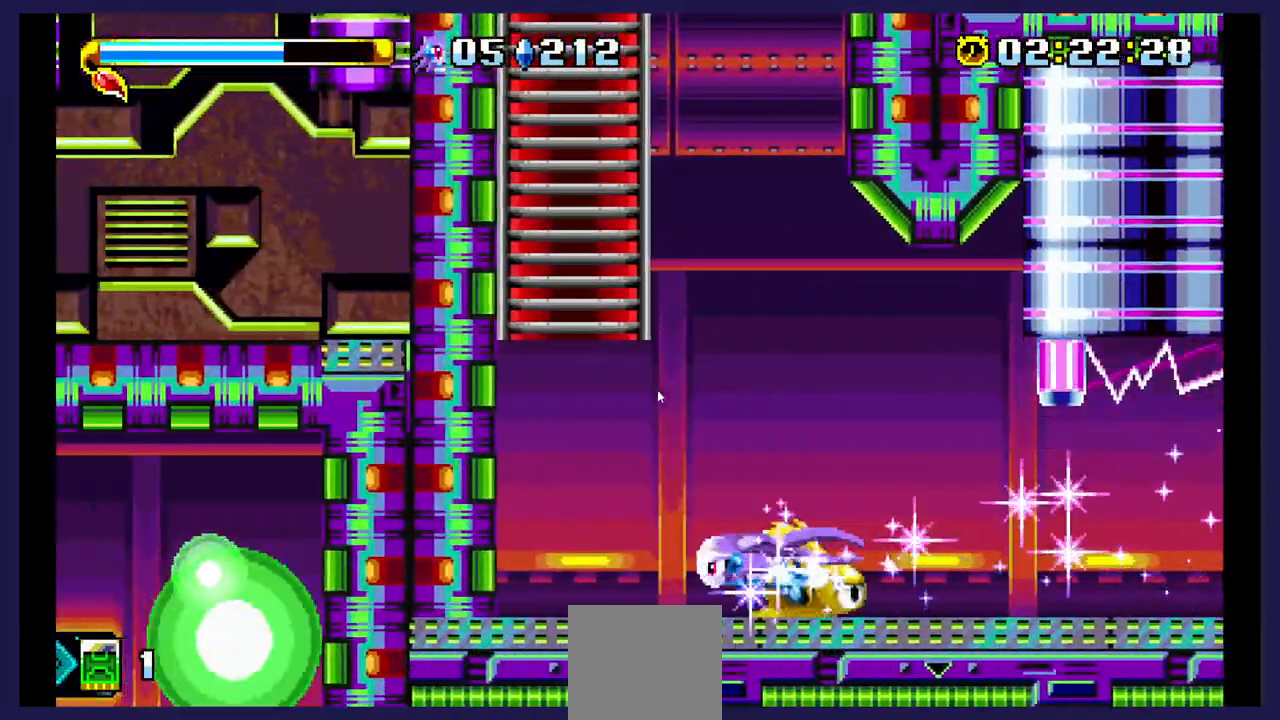
{"buttons": [], "events": []}
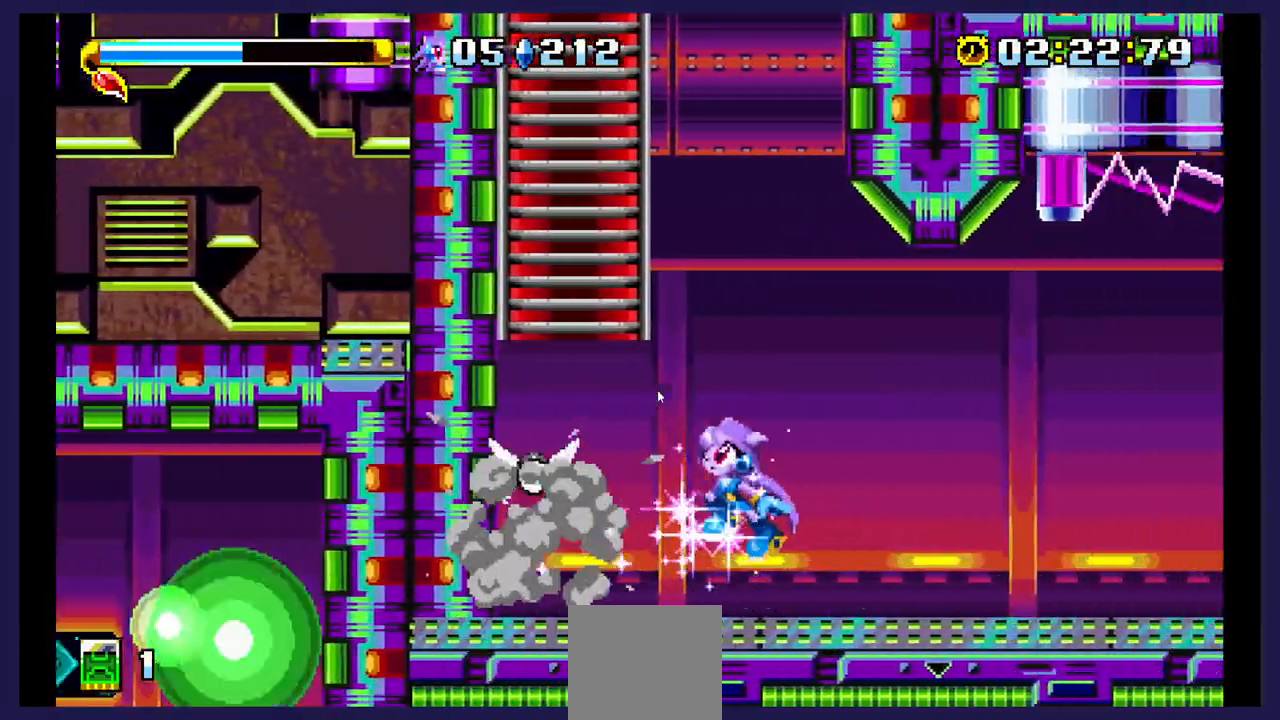
{"buttons": ["DPAD_LEFT"], "events": [[83, "DPAD_LEFT", "down"]]}
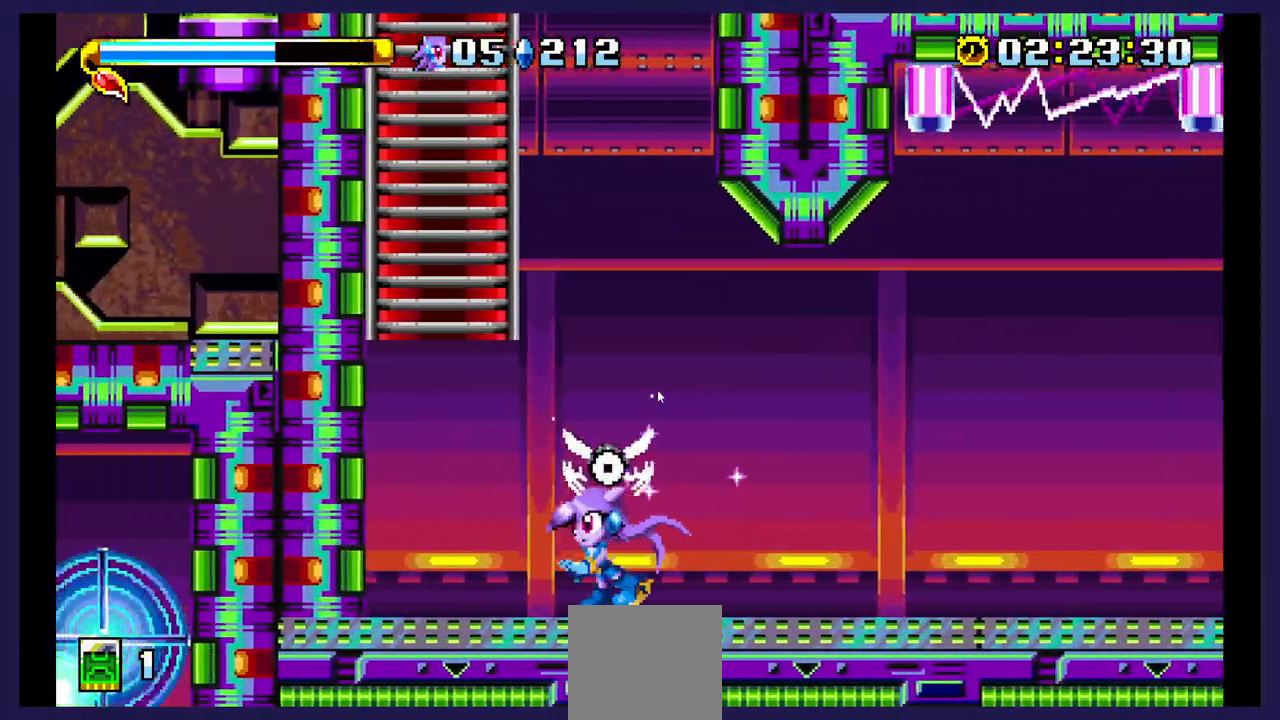
{"buttons": ["DPAD_UP"], "events": [[33, "A", "down"], [150, "DPAD_LEFT", "up"], [167, "DPAD_UP", "down"], [433, "A", "up"]]}
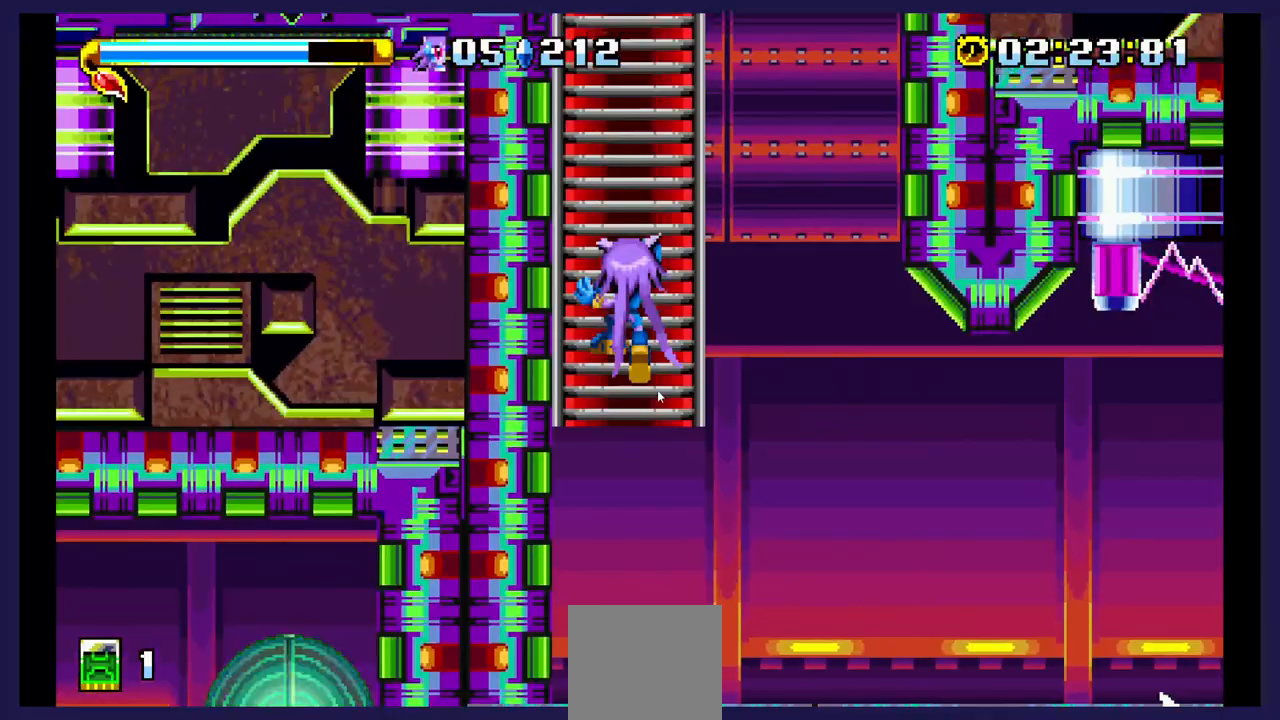
{"buttons": ["DPAD_UP"], "events": []}
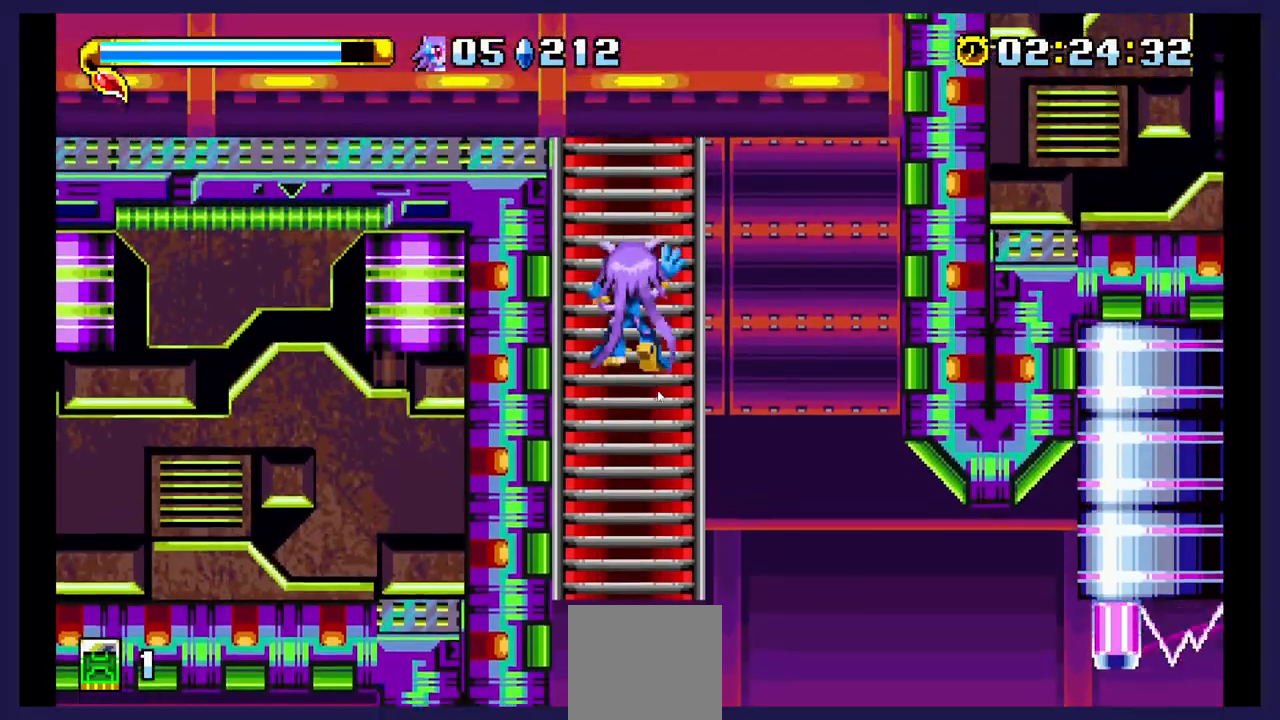
{"buttons": ["DPAD_UP"], "events": []}
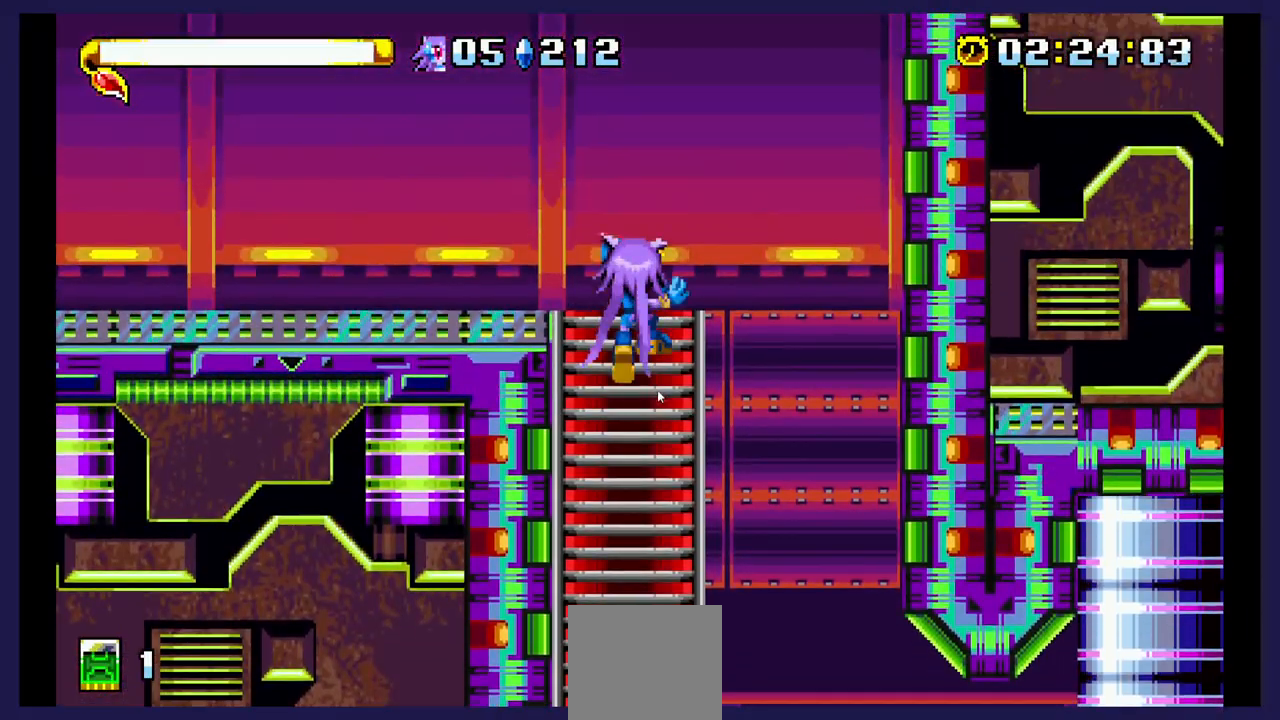
{"buttons": ["DPAD_LEFT"], "events": [[300, "DPAD_UP", "up"], [383, "DPAD_LEFT", "down"]]}
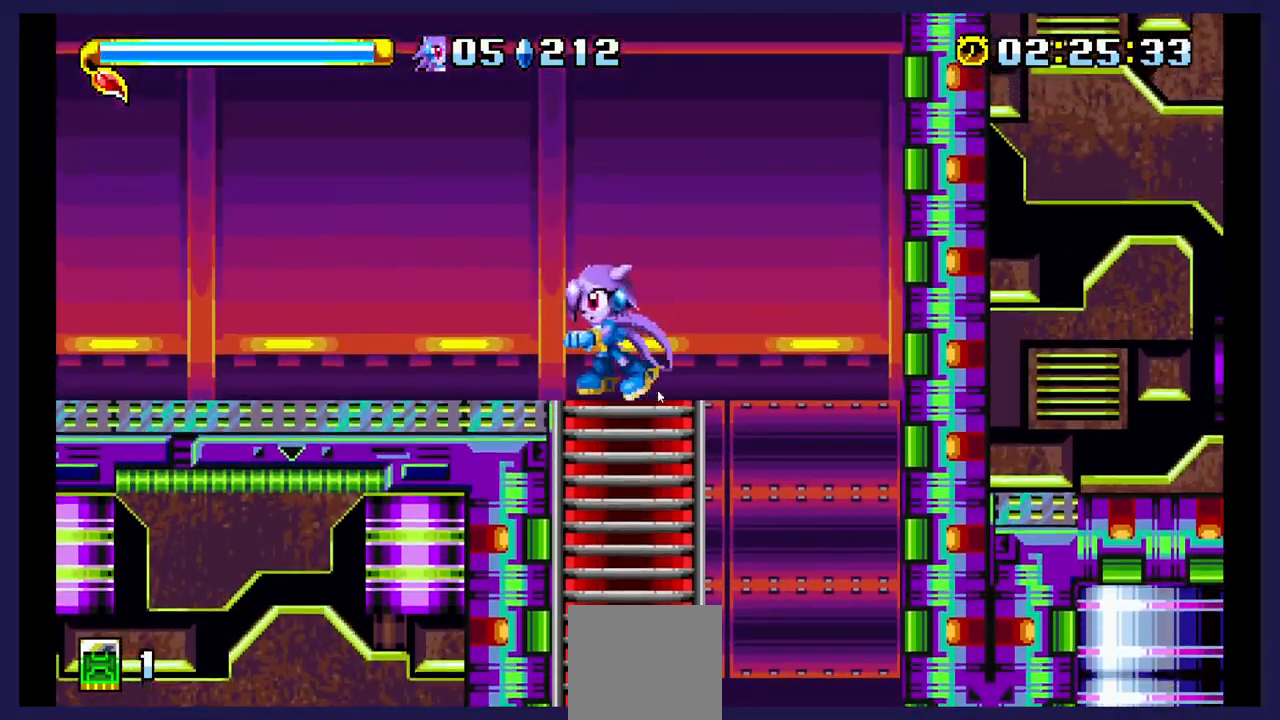
{"buttons": ["DPAD_LEFT"], "events": []}
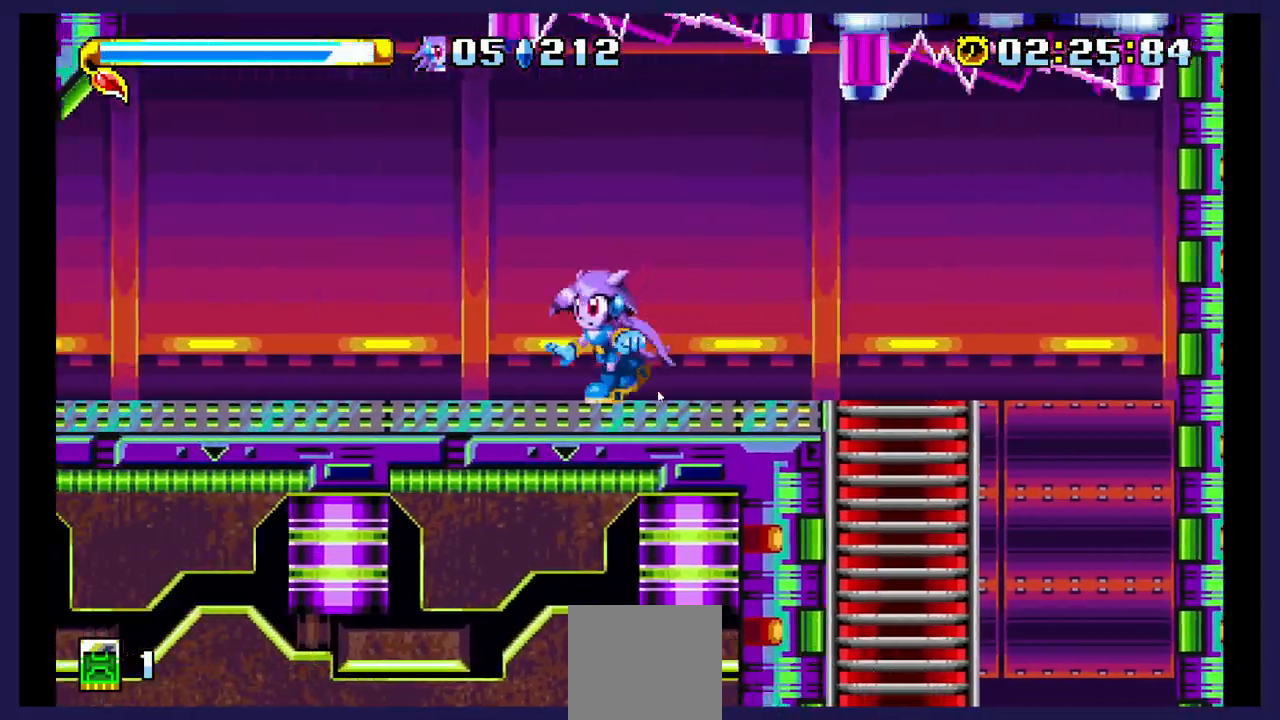
{"buttons": ["DPAD_LEFT"], "events": []}
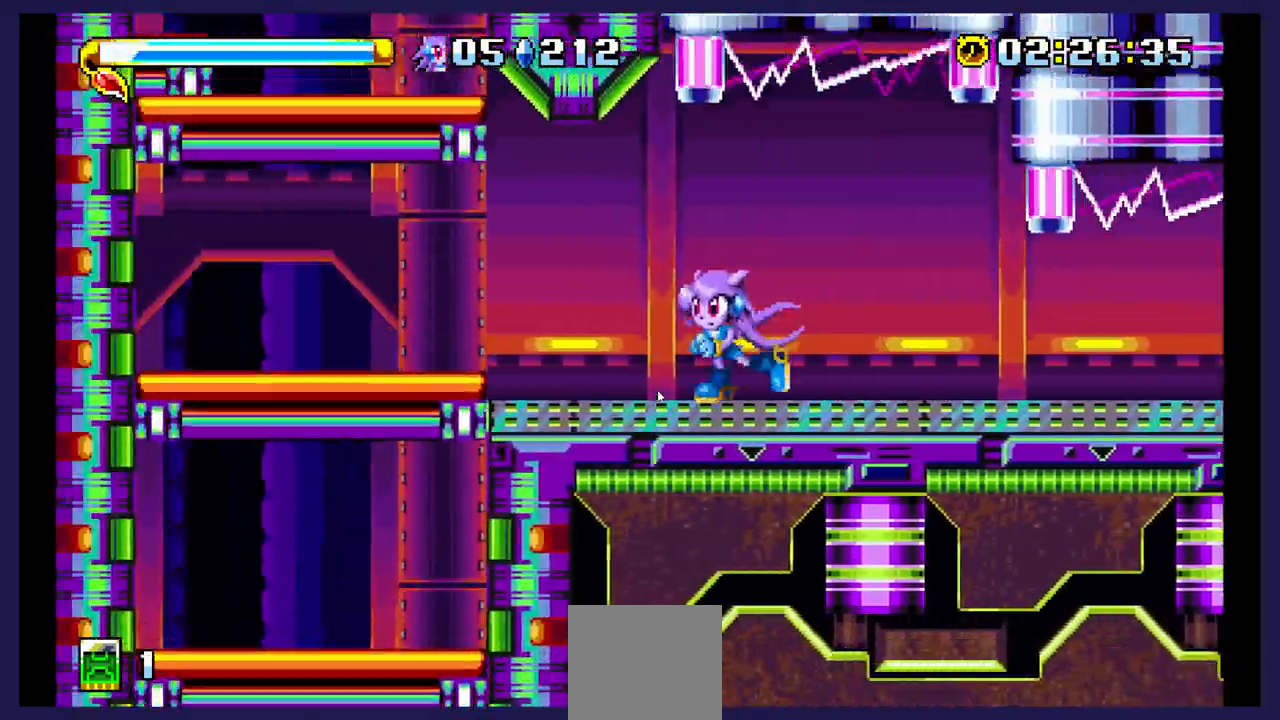
{"buttons": [], "events": [[400, "DPAD_LEFT", "up"]]}
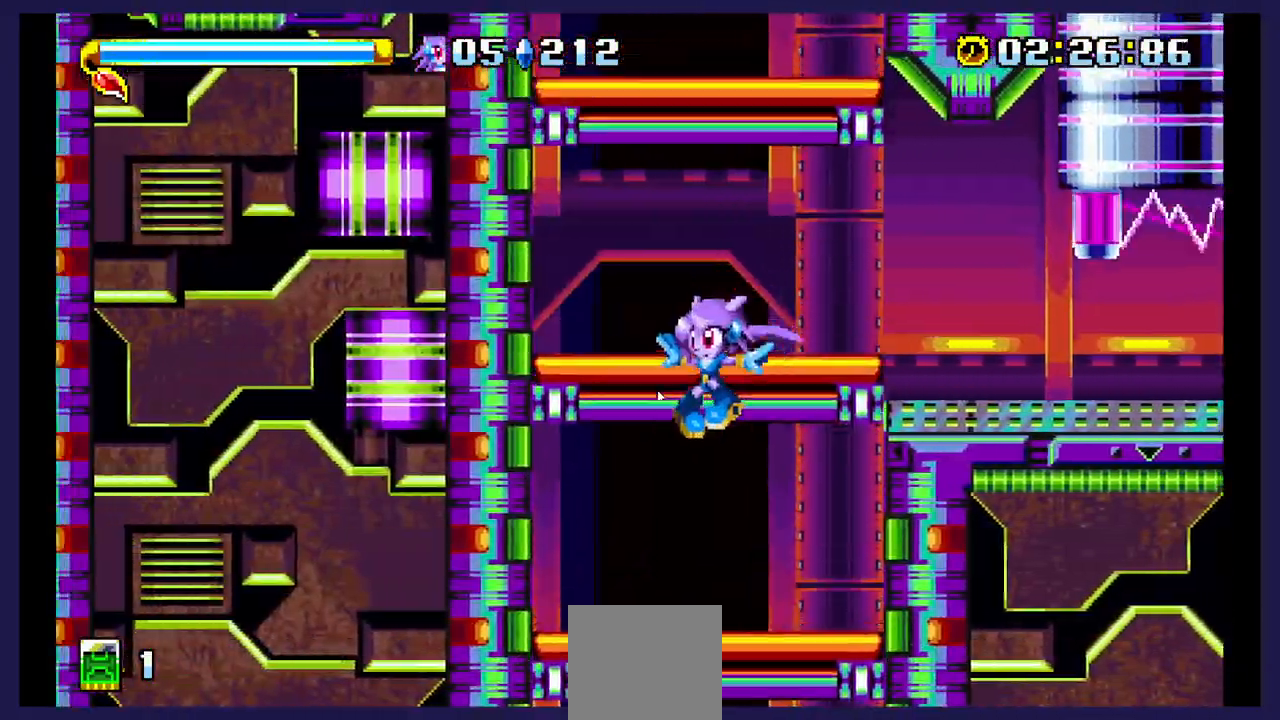
{"buttons": [], "events": []}
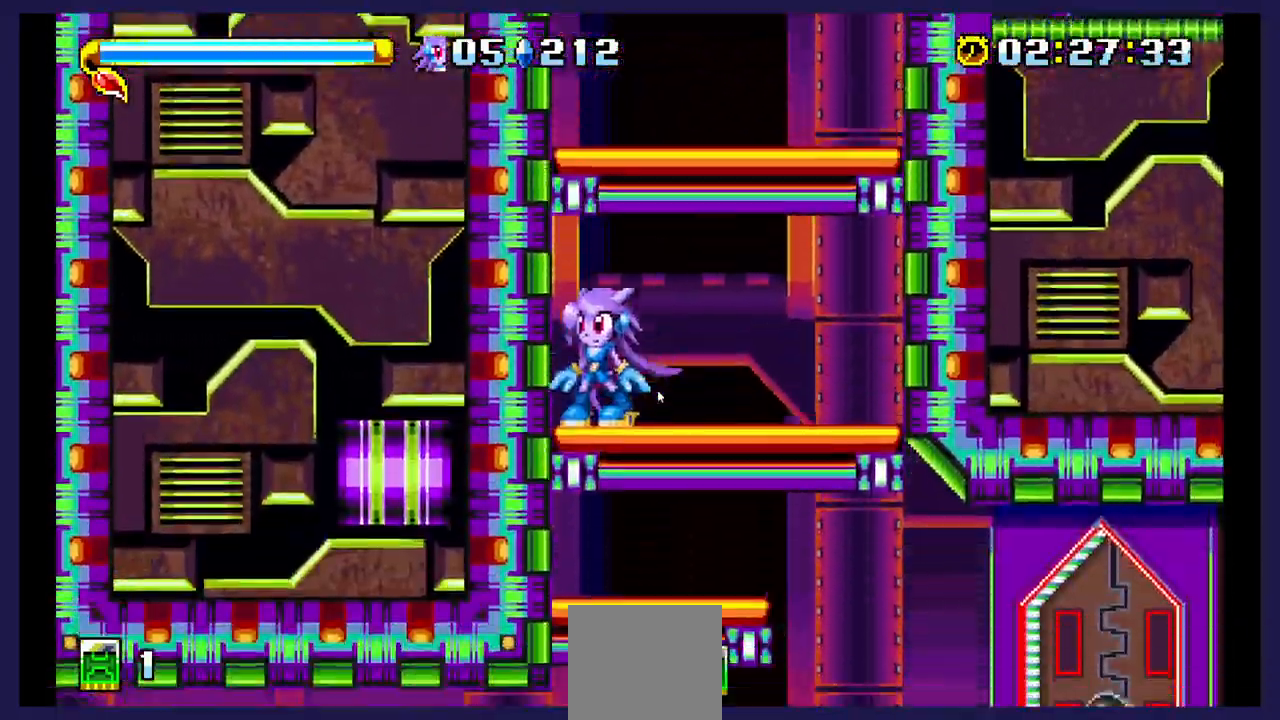
{"buttons": [], "events": [[17, "DPAD_RIGHT", "down"], [133, "DPAD_RIGHT", "up"]]}
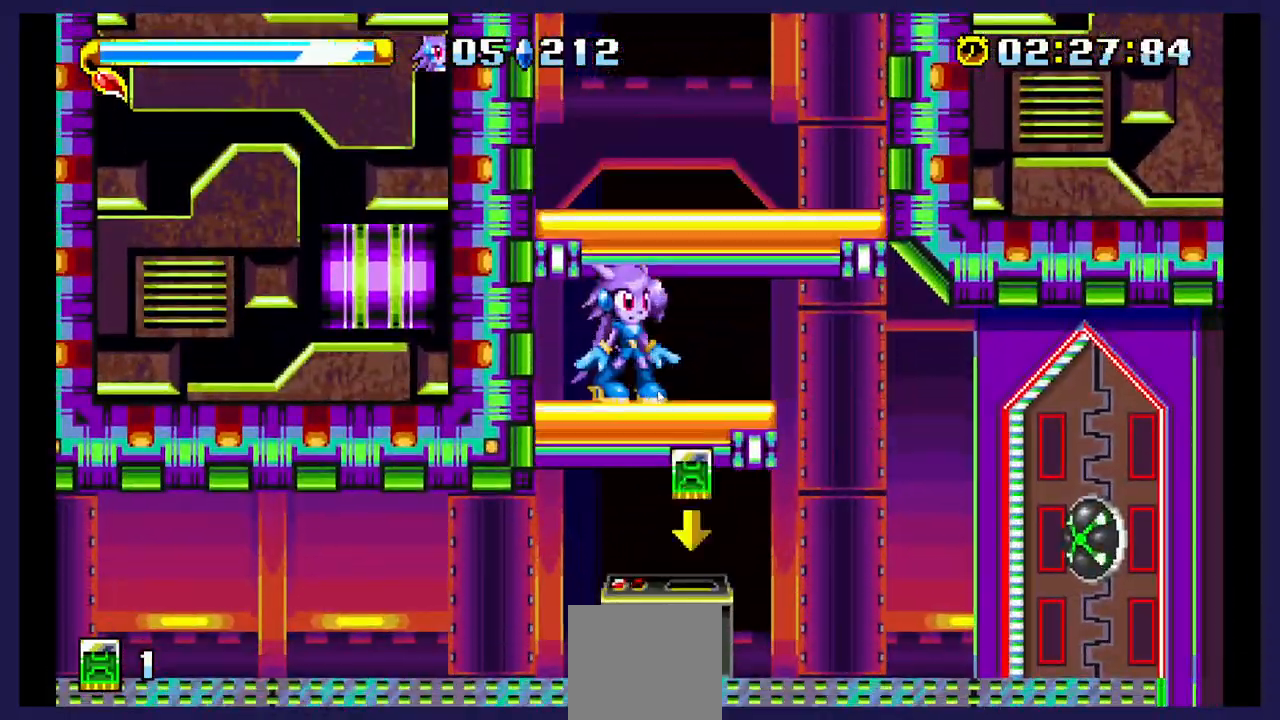
{"buttons": ["DPAD_RIGHT"], "events": [[150, "DPAD_RIGHT", "down"]]}
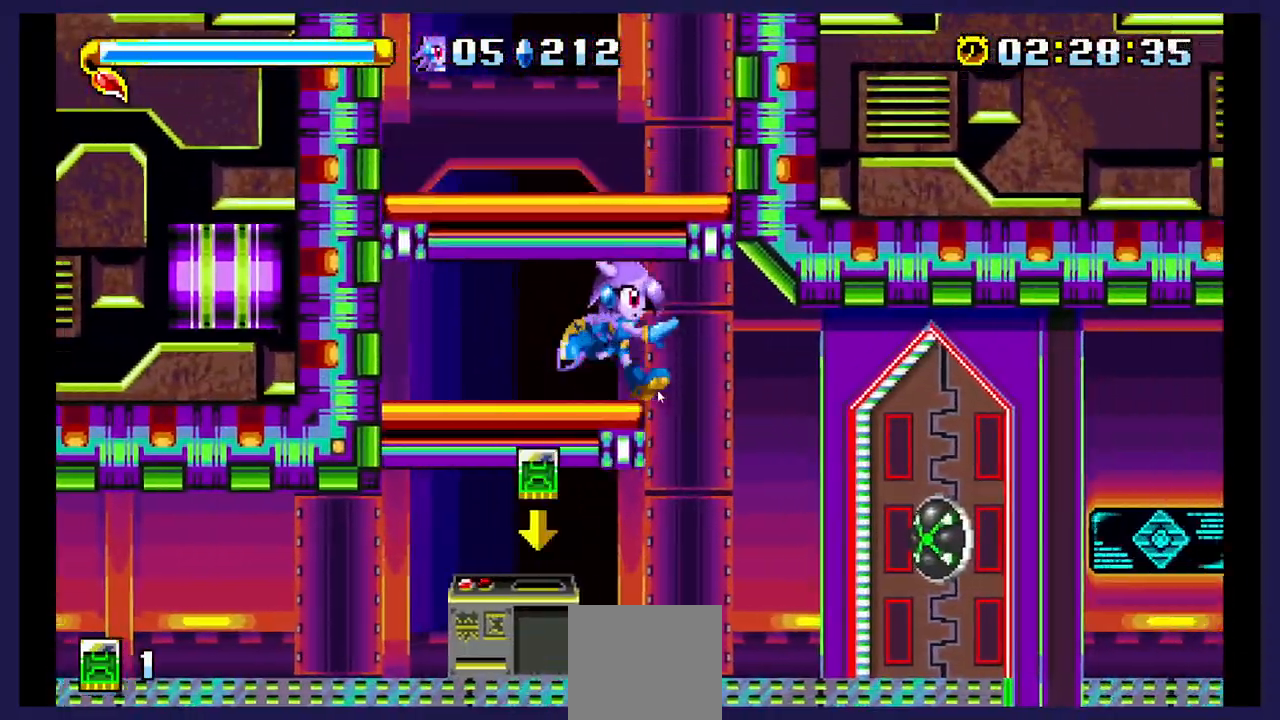
{"buttons": ["DPAD_LEFT"], "events": [[17, "DPAD_RIGHT", "up"], [83, "DPAD_LEFT", "down"]]}
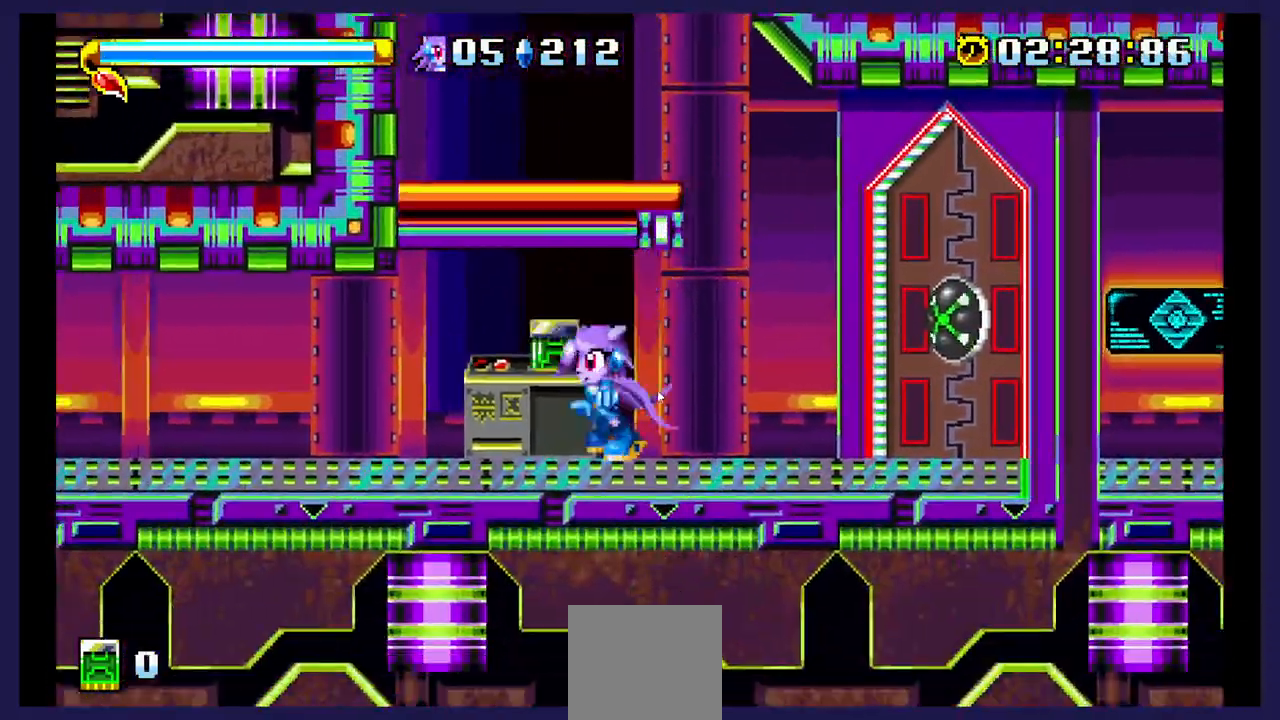
{"buttons": ["DPAD_RIGHT"], "events": [[100, "DPAD_LEFT", "up"], [133, "DPAD_RIGHT", "down"]]}
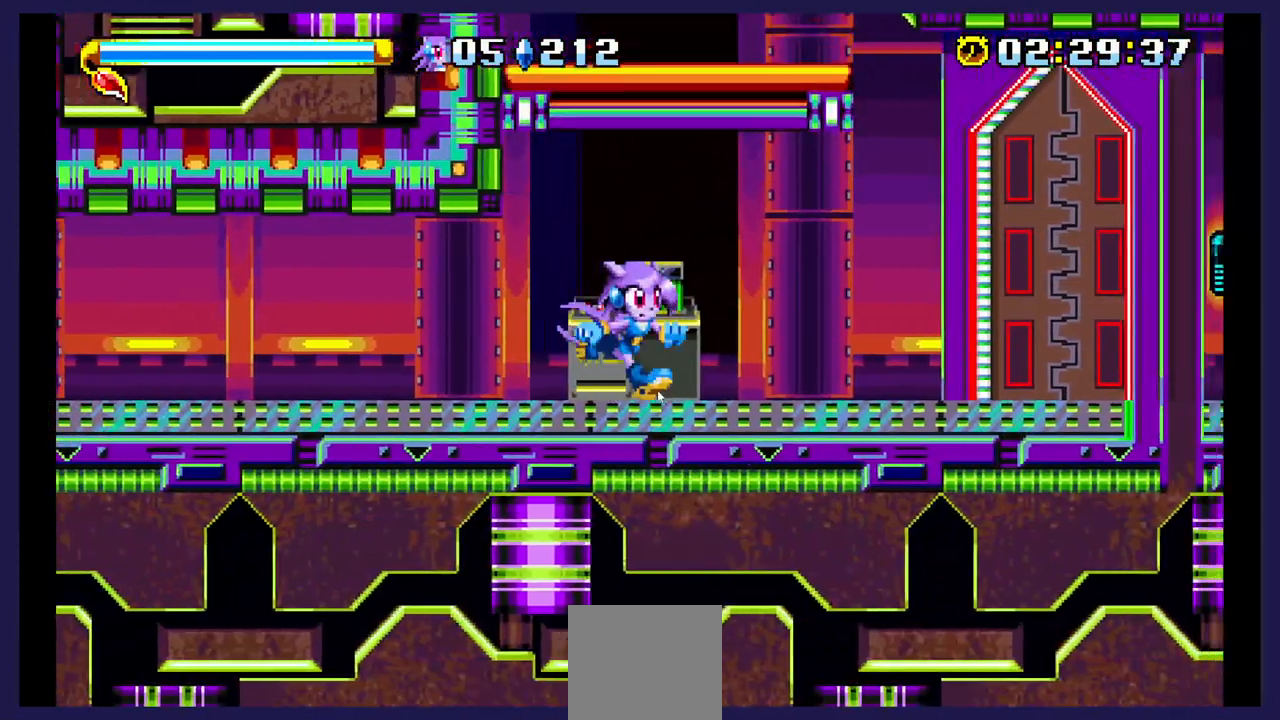
{"buttons": ["DPAD_RIGHT"], "events": []}
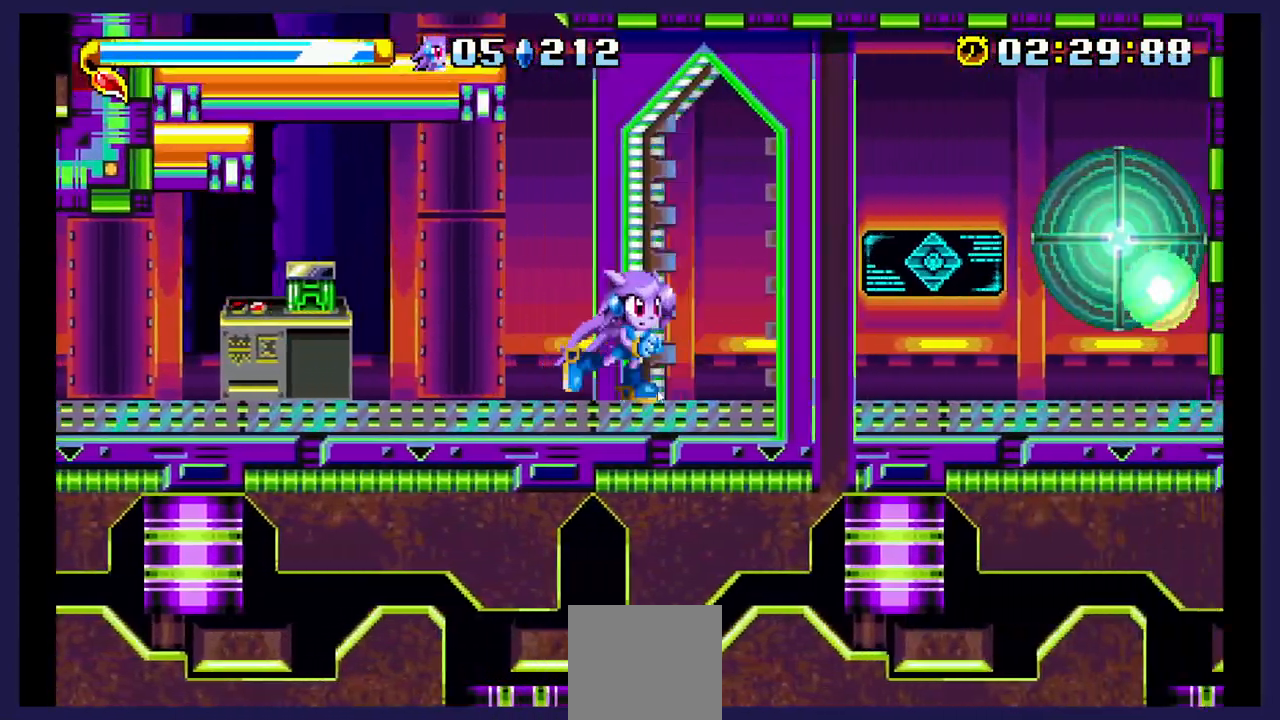
{"buttons": ["DPAD_RIGHT"], "events": []}
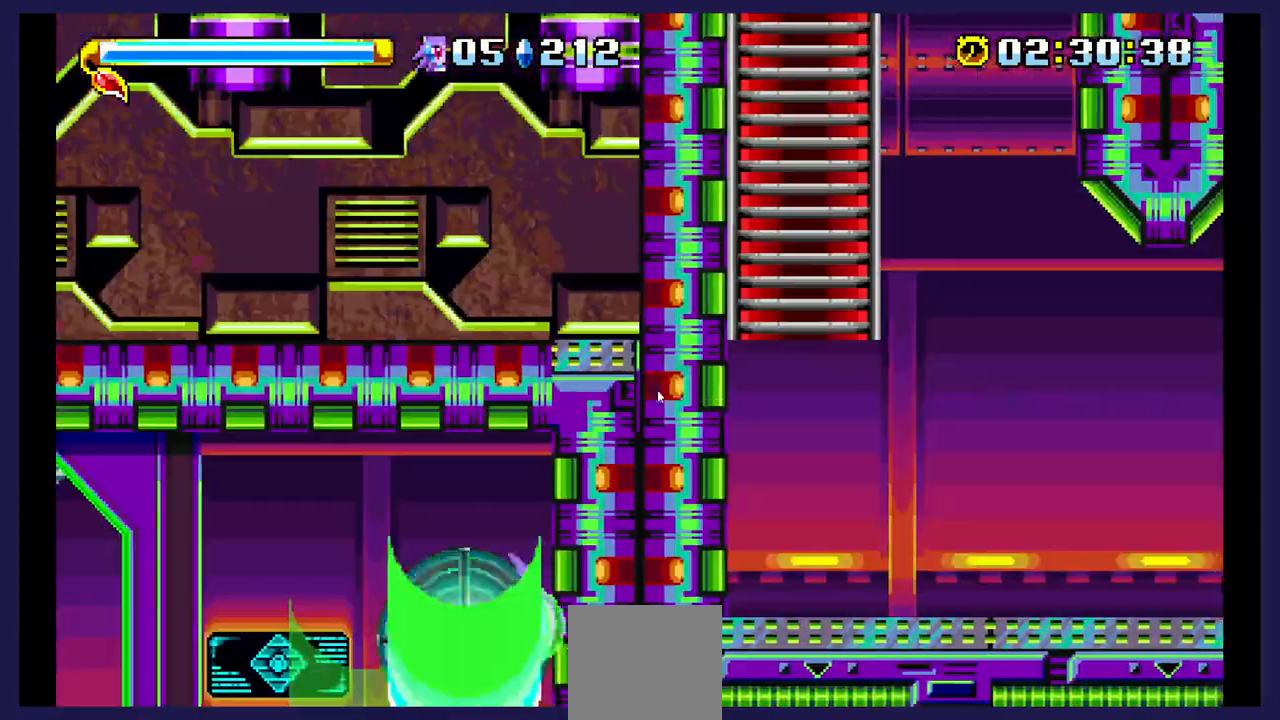
{"buttons": [], "events": [[83, "DPAD_RIGHT", "up"]]}
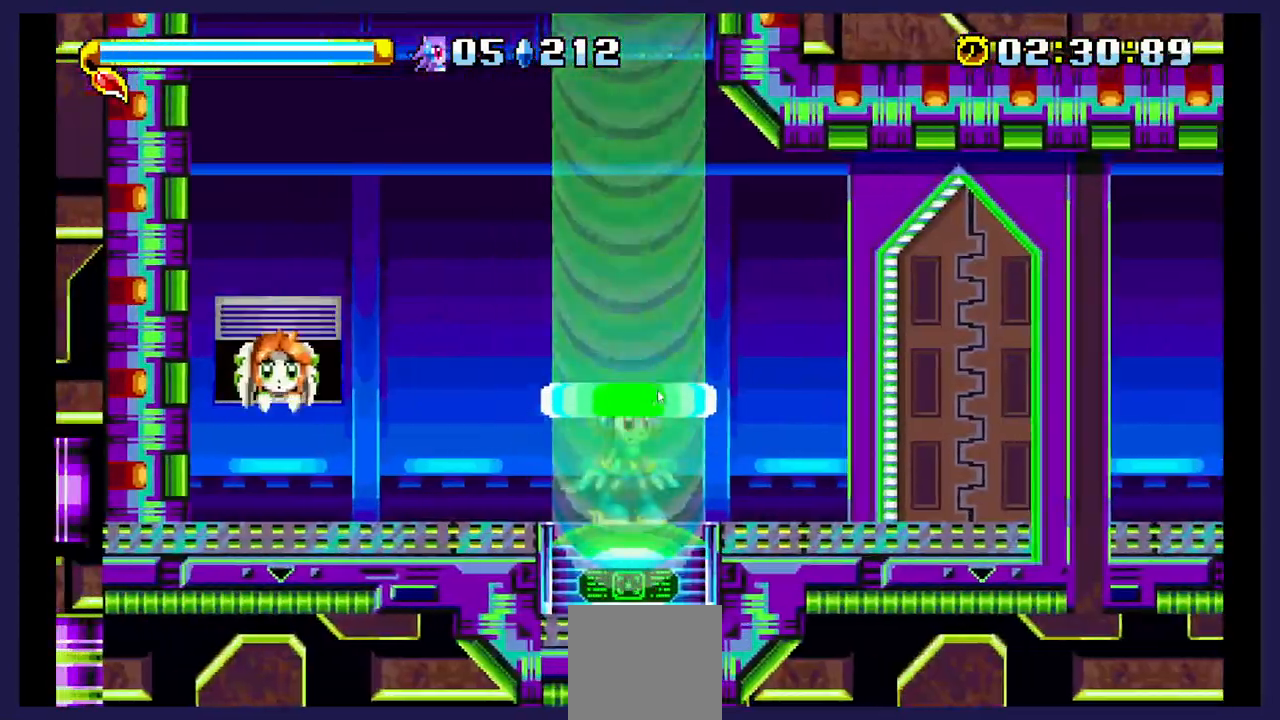
{"buttons": ["DPAD_LEFT"], "events": [[500, "DPAD_LEFT", "down"]]}
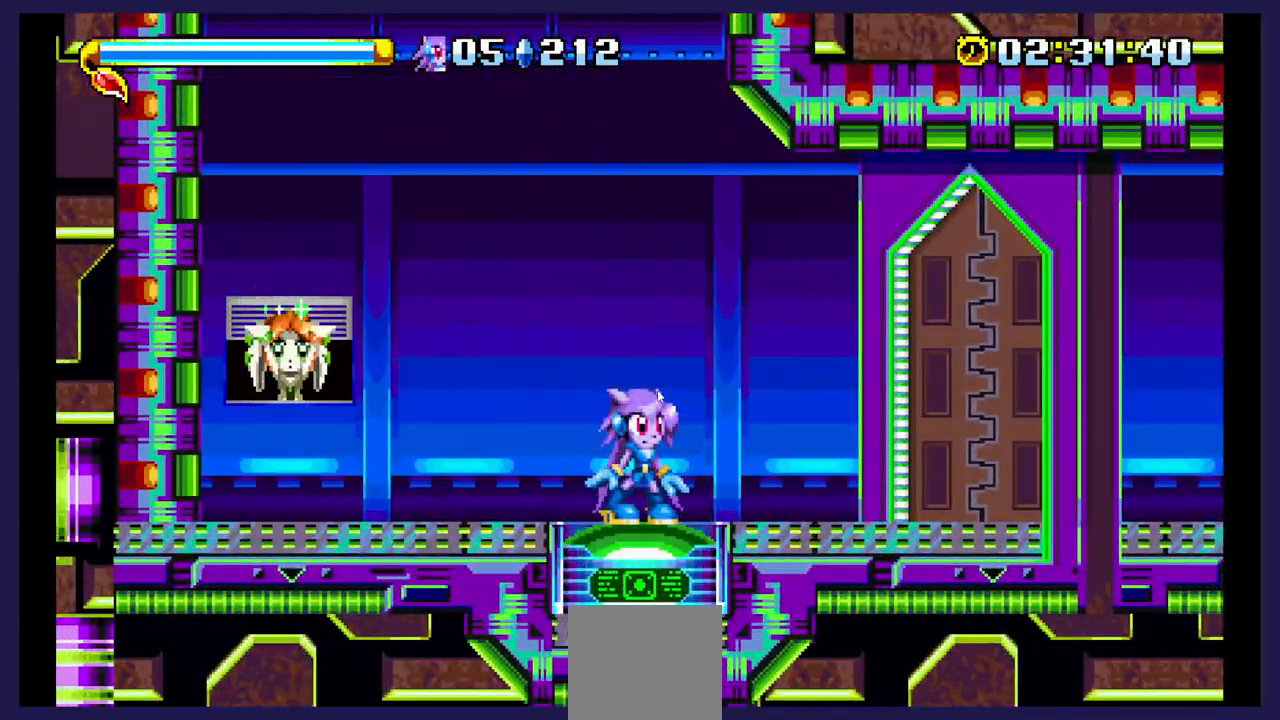
{"buttons": [], "events": [[383, "DPAD_LEFT", "up"]]}
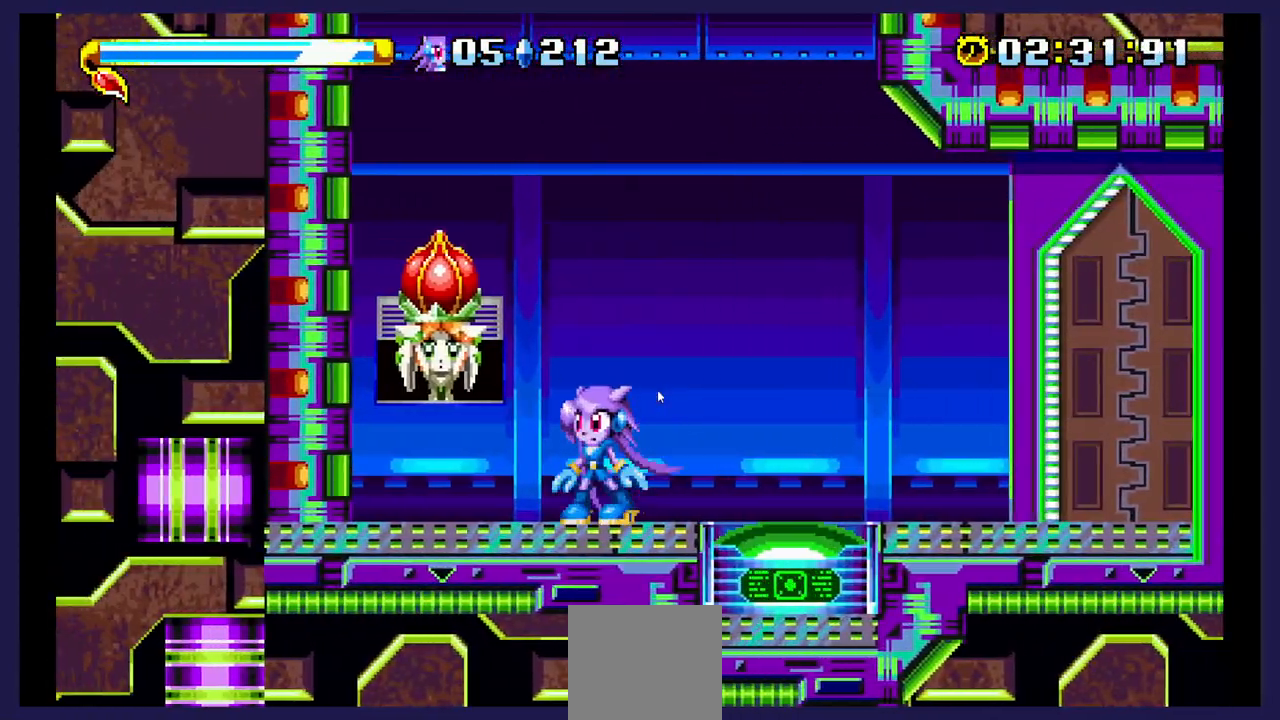
{"buttons": ["X"], "events": [[200, "DPAD_LEFT", "down"], [267, "X", "down"], [333, "DPAD_LEFT", "up"], [400, "X", "up"], [500, "X", "down"]]}
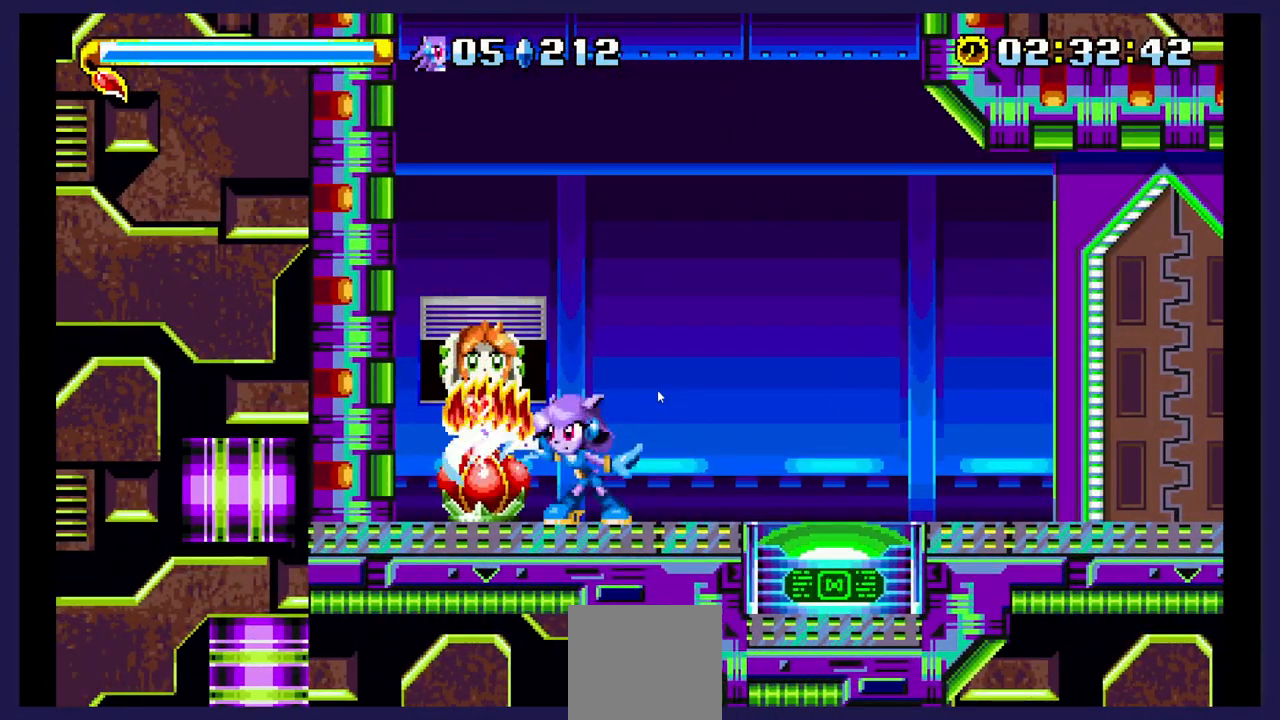
{"buttons": ["DPAD_LEFT"], "events": [[83, "X", "up"], [367, "DPAD_LEFT", "down"]]}